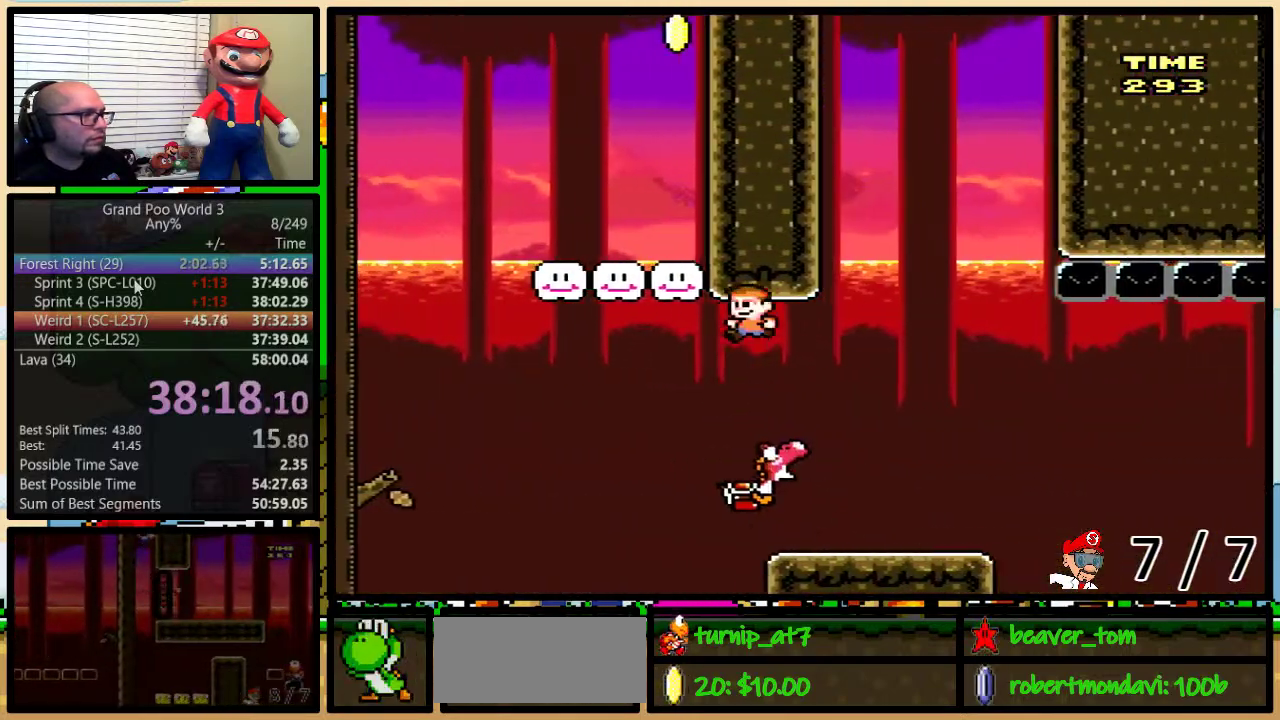
Gameplay with a controller (Nintendo layout); each line is a JSON object with the inputs held at the frame after it. "events" lists button and stick changes between this image and that frame as [ms after this image, input, new state], when the widget could be followed in between. Not read: L3 R3.
{"buttons": ["Y", "DPAD_RIGHT"], "events": [[166, "DPAD_LEFT", "up"], [166, "DPAD_RIGHT", "down"]]}
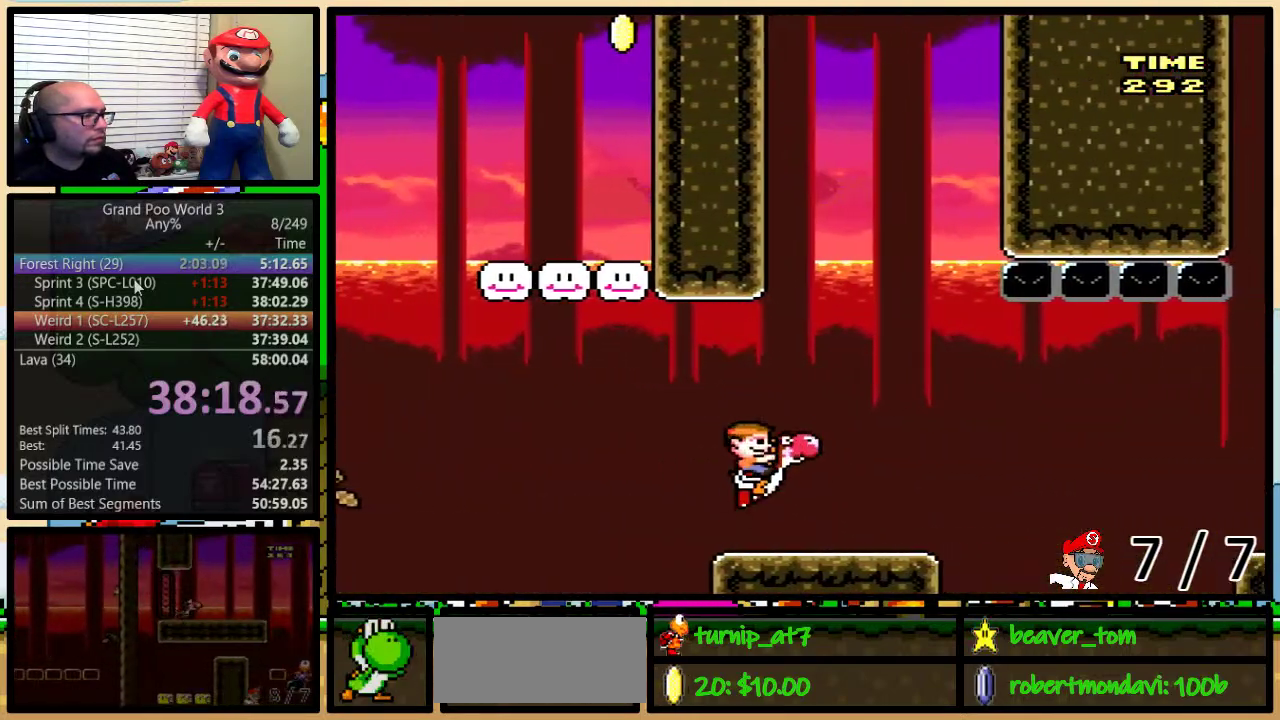
{"buttons": ["B", "Y", "DPAD_RIGHT"], "events": [[134, "DPAD_UP", "down"], [184, "B", "down"], [468, "DPAD_UP", "up"]]}
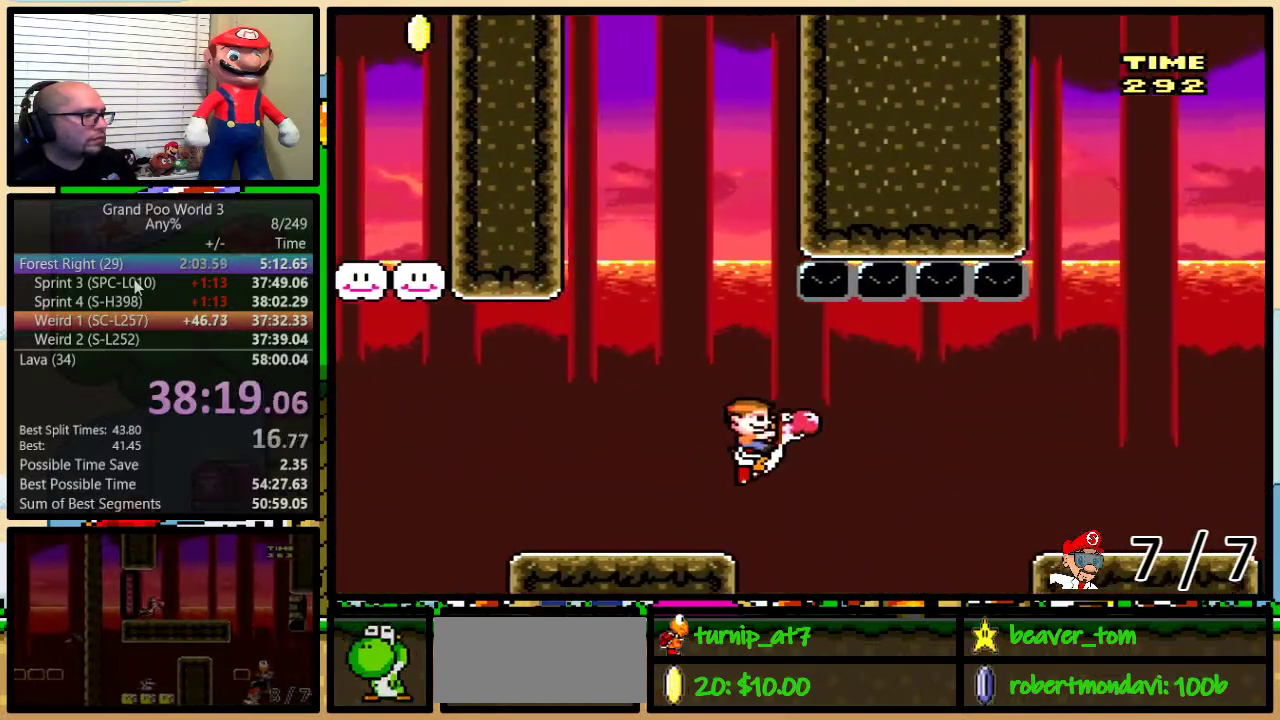
{"buttons": ["Y"], "events": [[17, "B", "up"], [133, "B", "down"], [467, "B", "up"], [467, "DPAD_RIGHT", "up"]]}
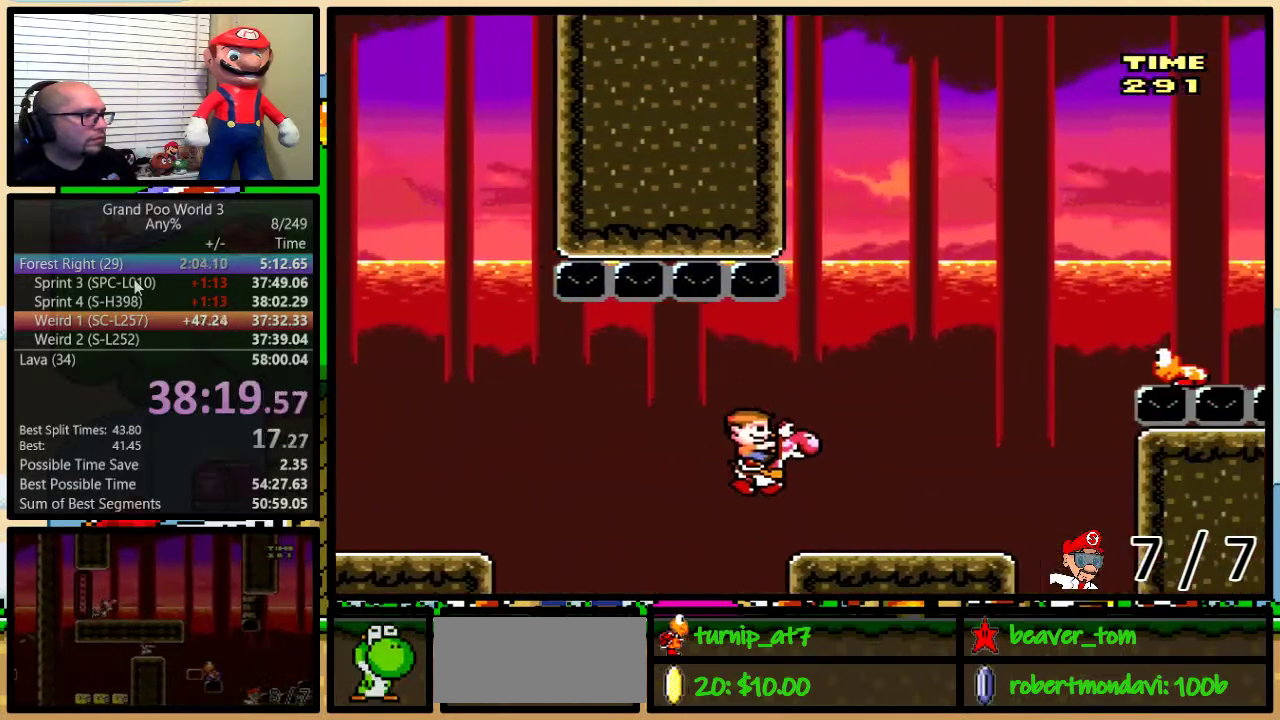
{"buttons": ["Y", "DPAD_RIGHT"], "events": [[134, "B", "down"], [251, "DPAD_RIGHT", "down"], [468, "B", "up"]]}
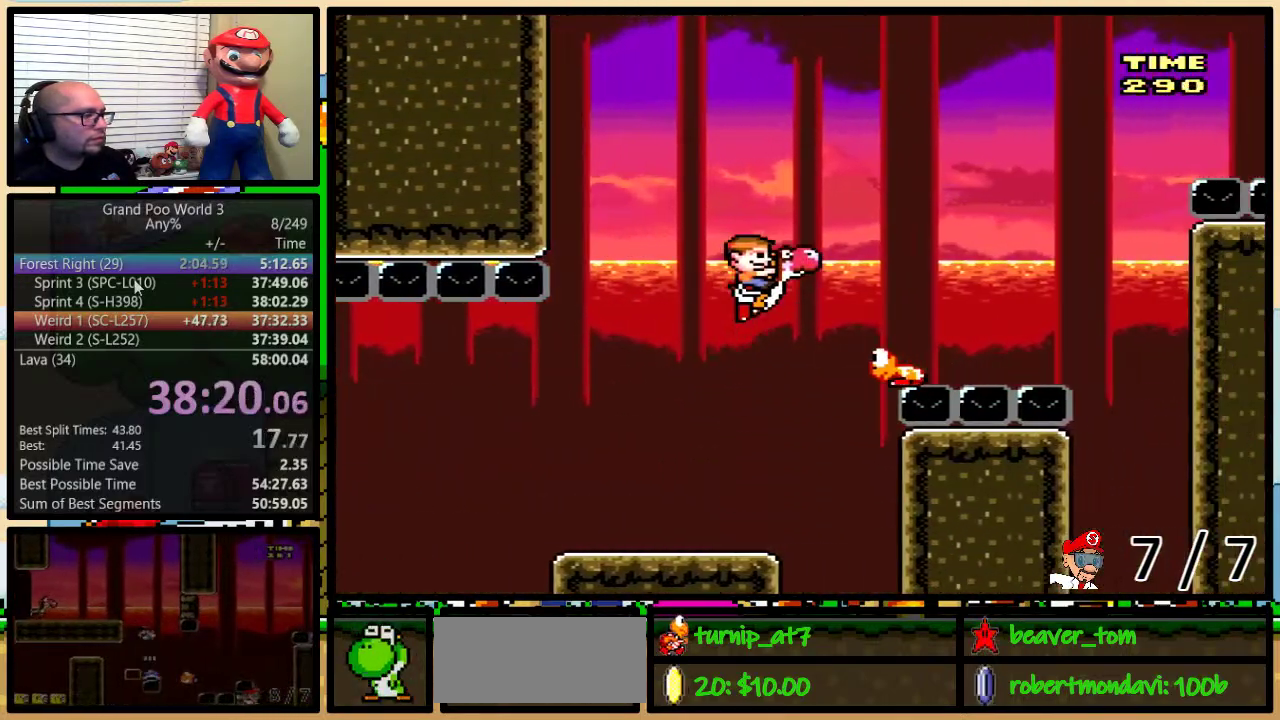
{"buttons": ["B", "Y", "DPAD_UP", "DPAD_RIGHT"], "events": [[83, "DPAD_UP", "down"], [217, "B", "down"]]}
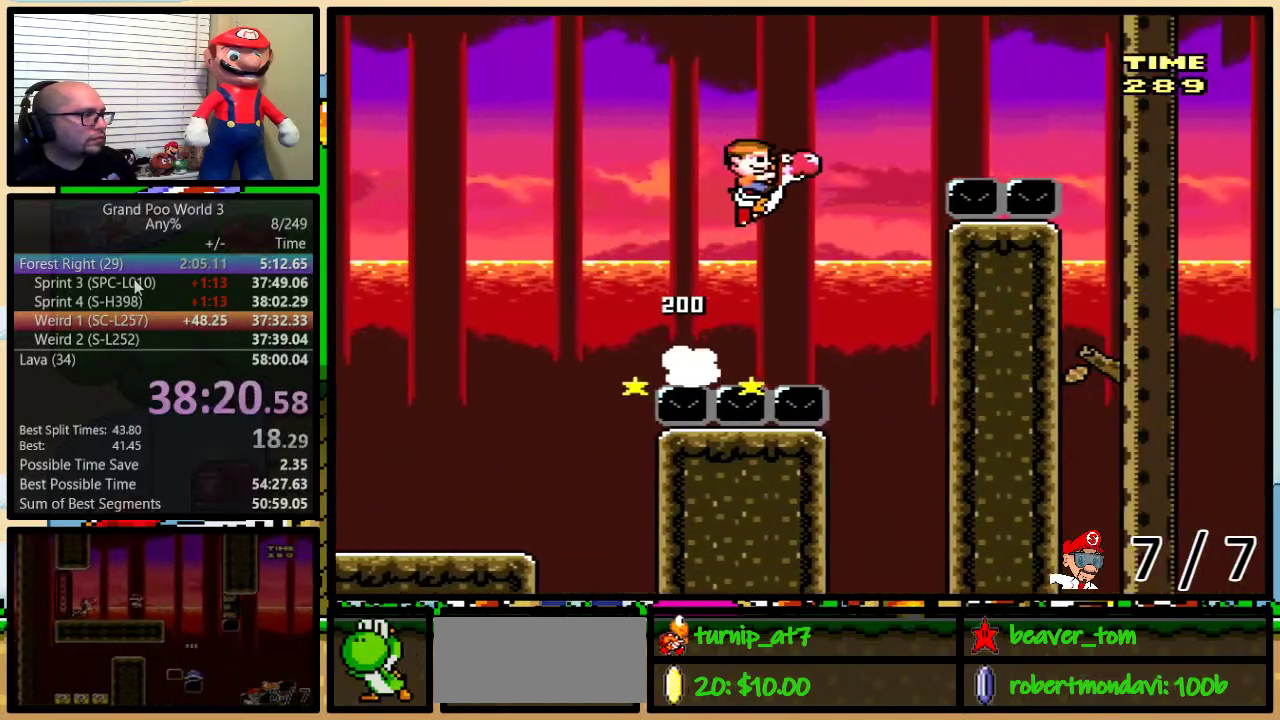
{"buttons": ["Y", "DPAD_UP", "DPAD_RIGHT"], "events": [[351, "B", "up"]]}
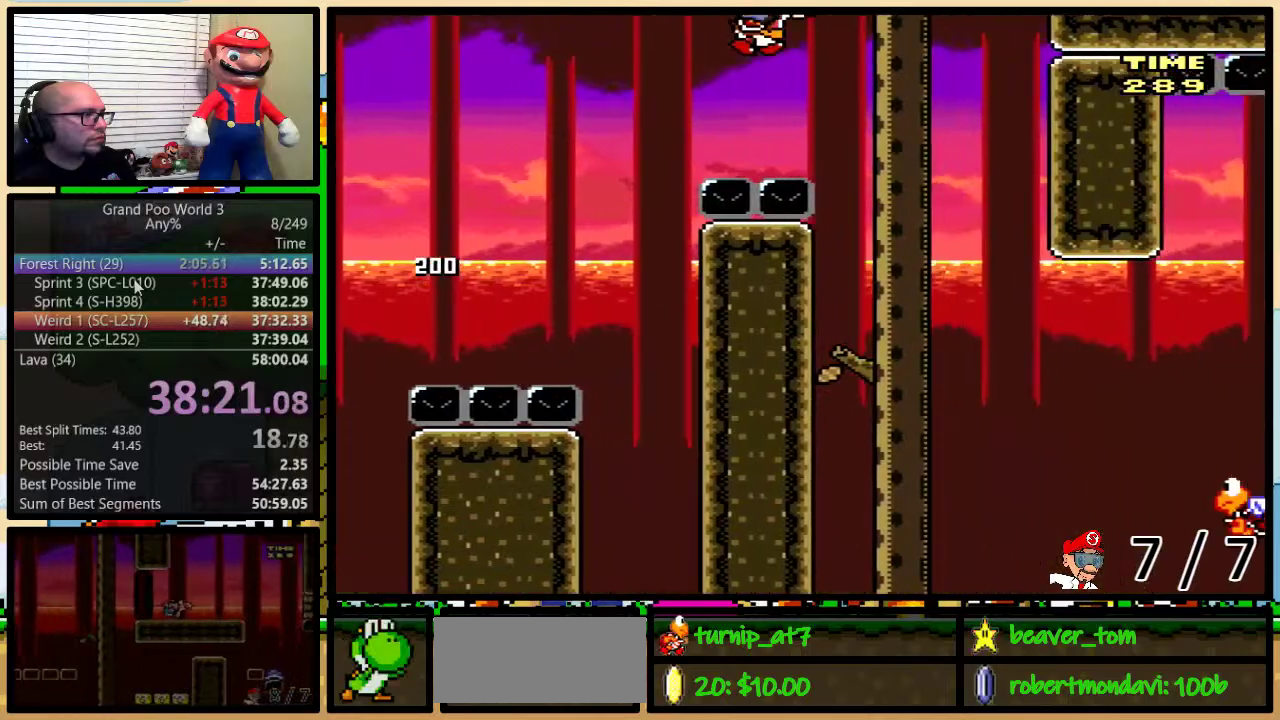
{"buttons": ["B", "Y", "DPAD_UP", "DPAD_RIGHT"], "events": [[217, "B", "down"]]}
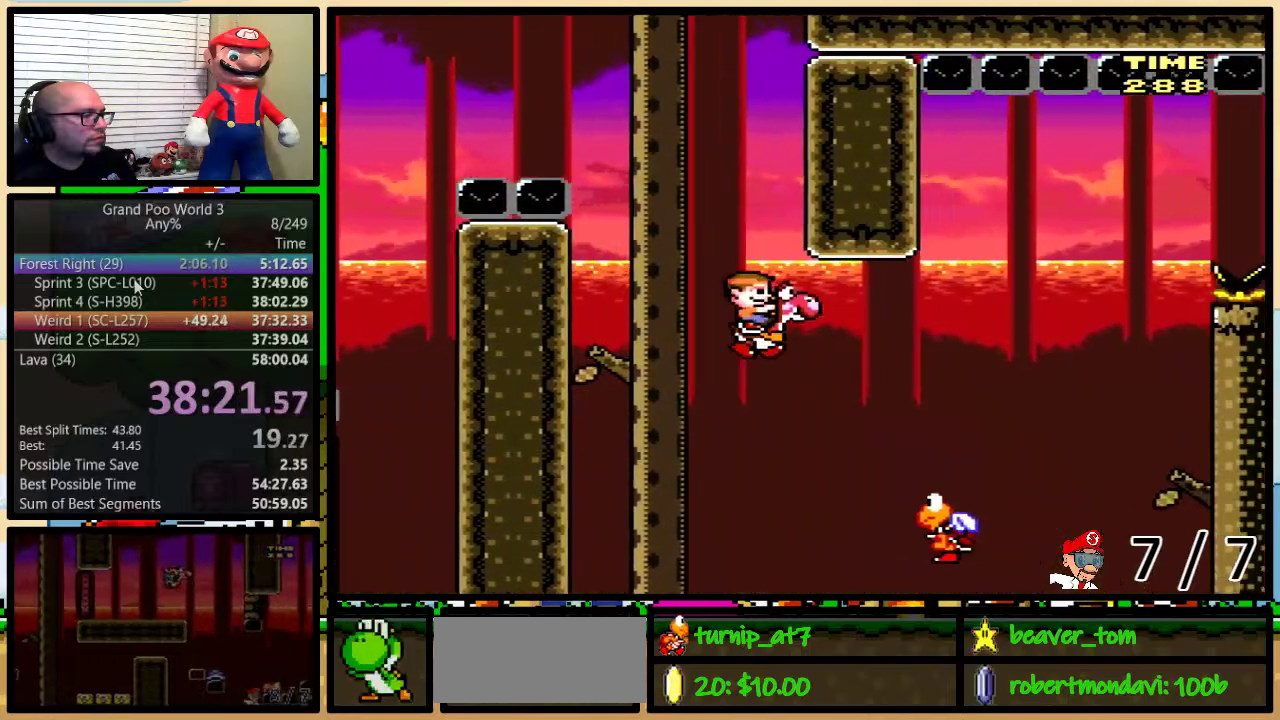
{"buttons": ["B", "Y", "DPAD_UP", "DPAD_RIGHT"], "events": []}
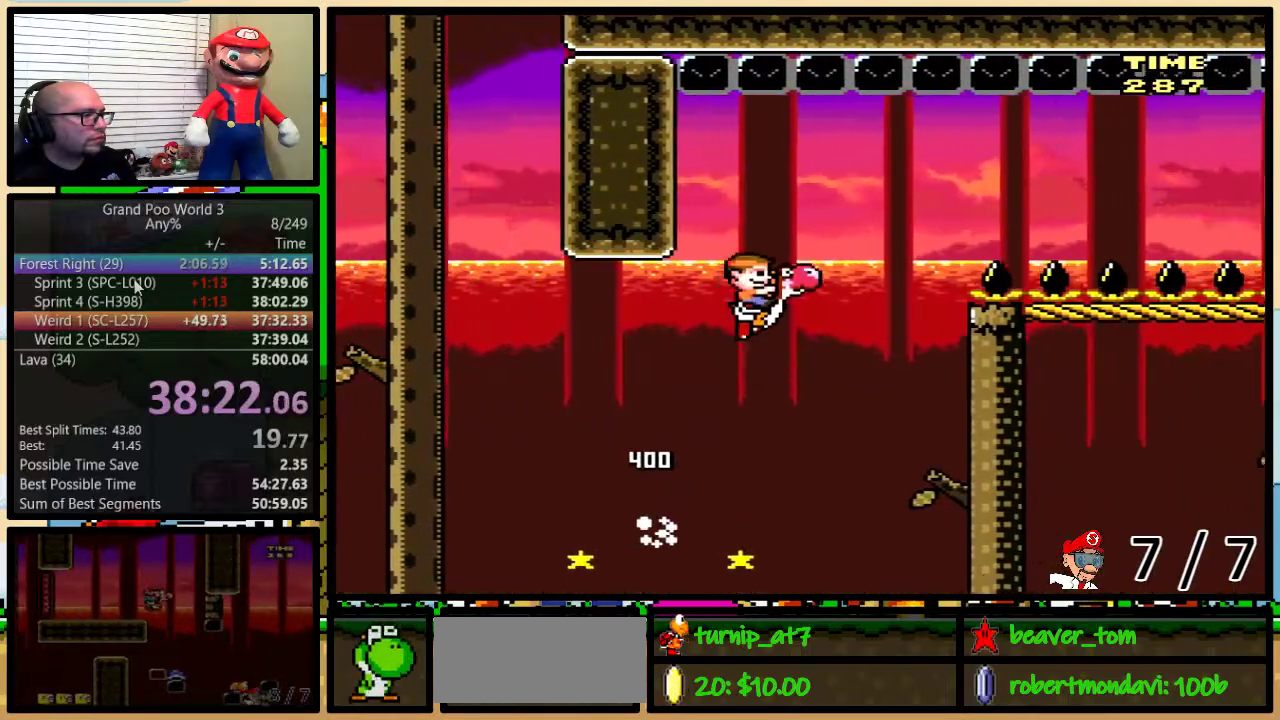
{"buttons": ["Y", "DPAD_UP", "DPAD_RIGHT"], "events": [[384, "B", "up"]]}
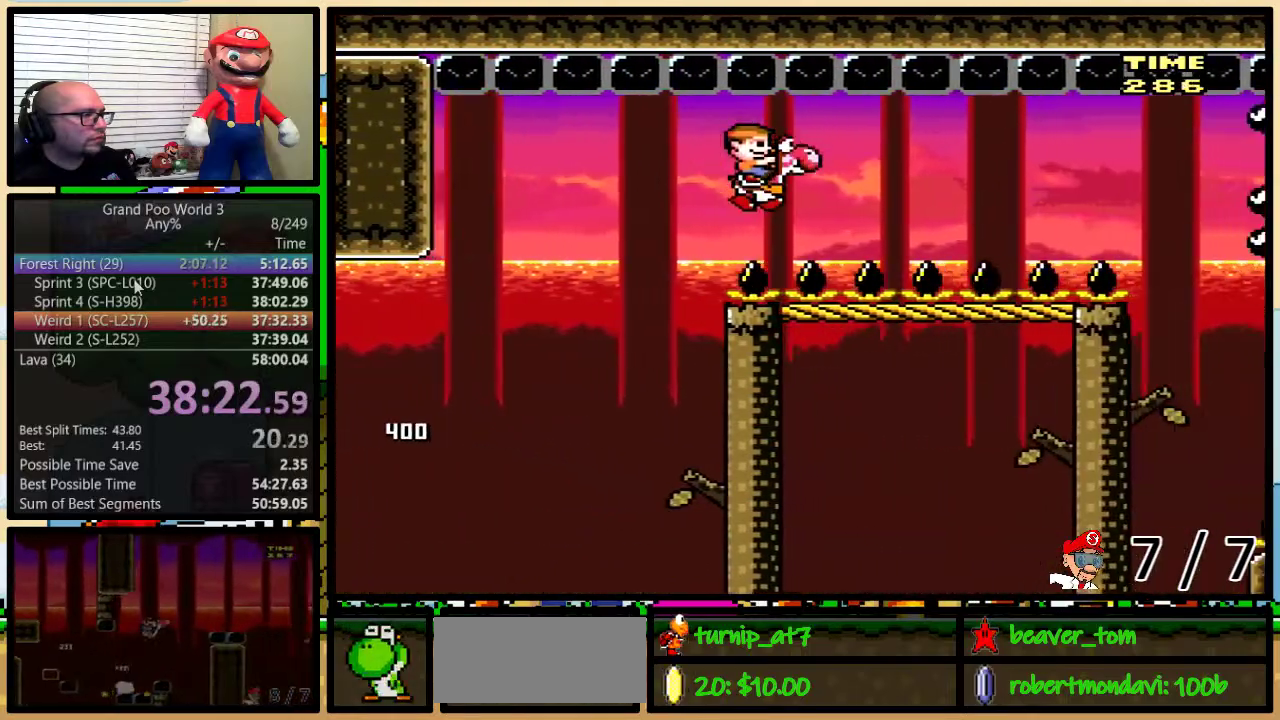
{"buttons": ["Y", "DPAD_UP", "DPAD_RIGHT"], "events": []}
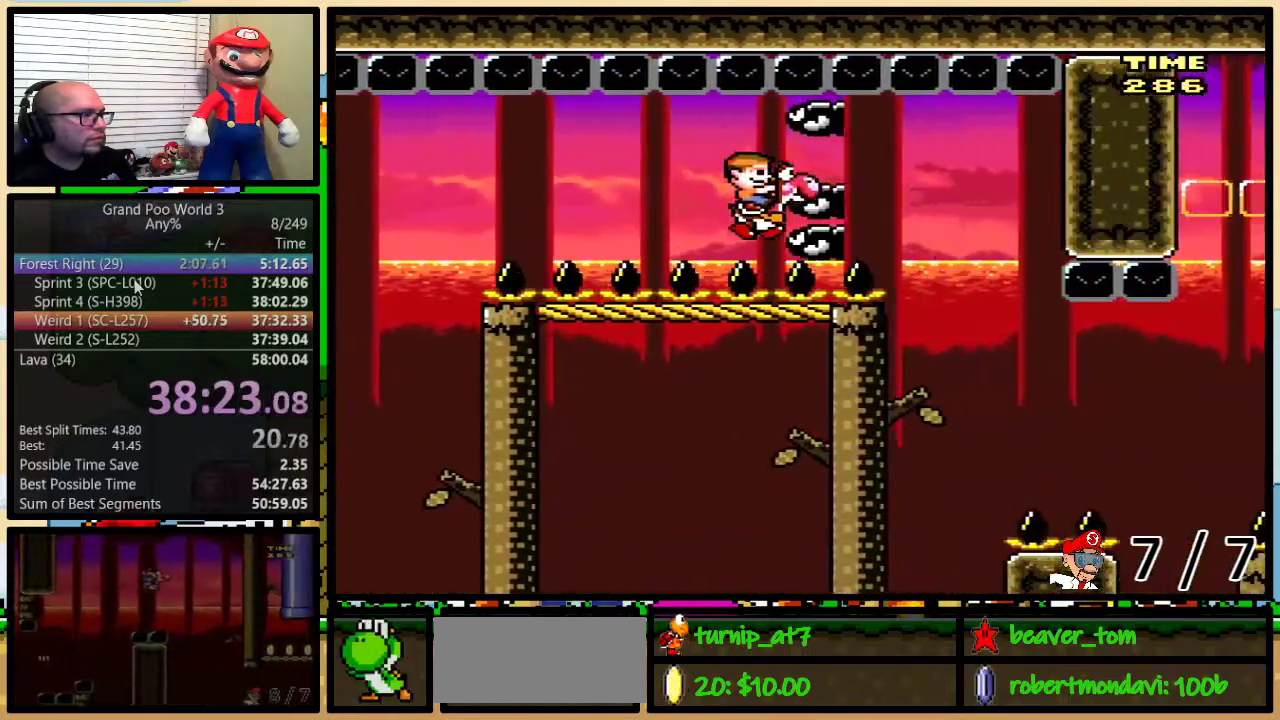
{"buttons": ["Y", "DPAD_RIGHT"], "events": [[167, "B", "down"], [334, "B", "up"], [400, "DPAD_LEFT", "down"], [400, "DPAD_RIGHT", "up"], [400, "DPAD_UP", "up"], [467, "DPAD_LEFT", "up"], [467, "DPAD_RIGHT", "down"]]}
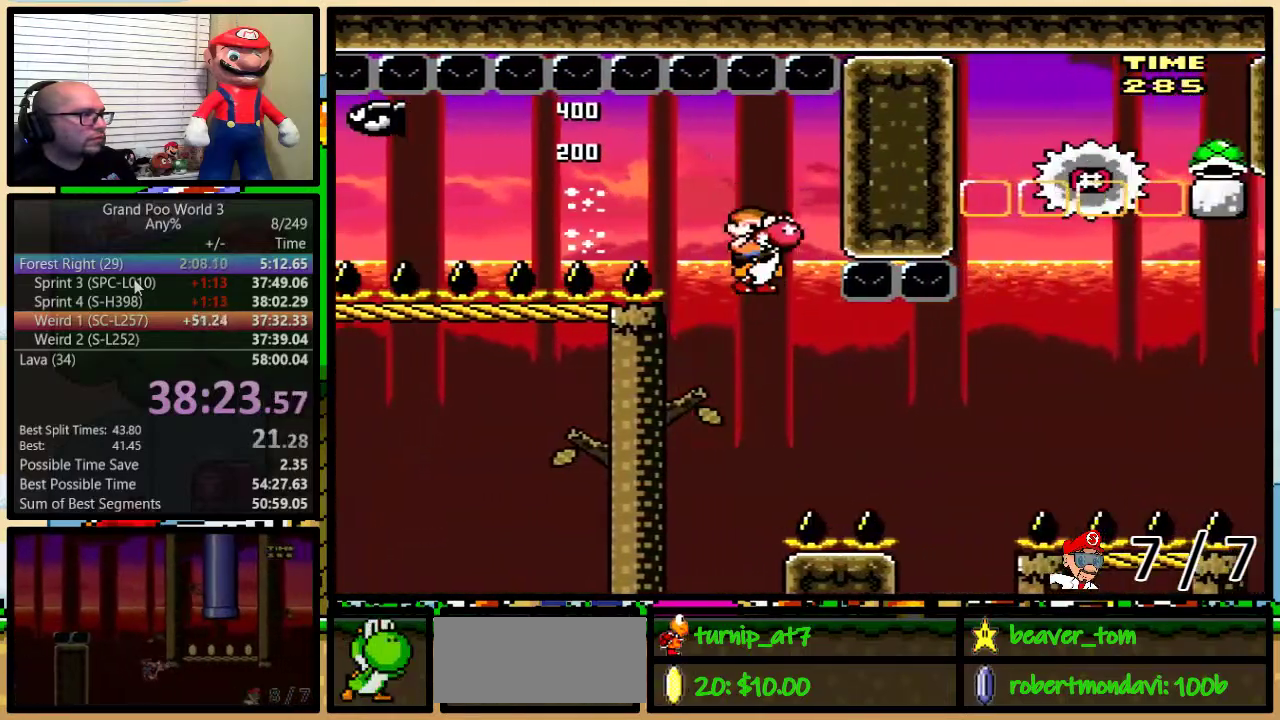
{"buttons": ["B", "Y", "DPAD_UP", "DPAD_RIGHT"], "events": [[84, "DPAD_RIGHT", "up"], [151, "B", "down"], [151, "DPAD_RIGHT", "down"], [151, "DPAD_UP", "down"]]}
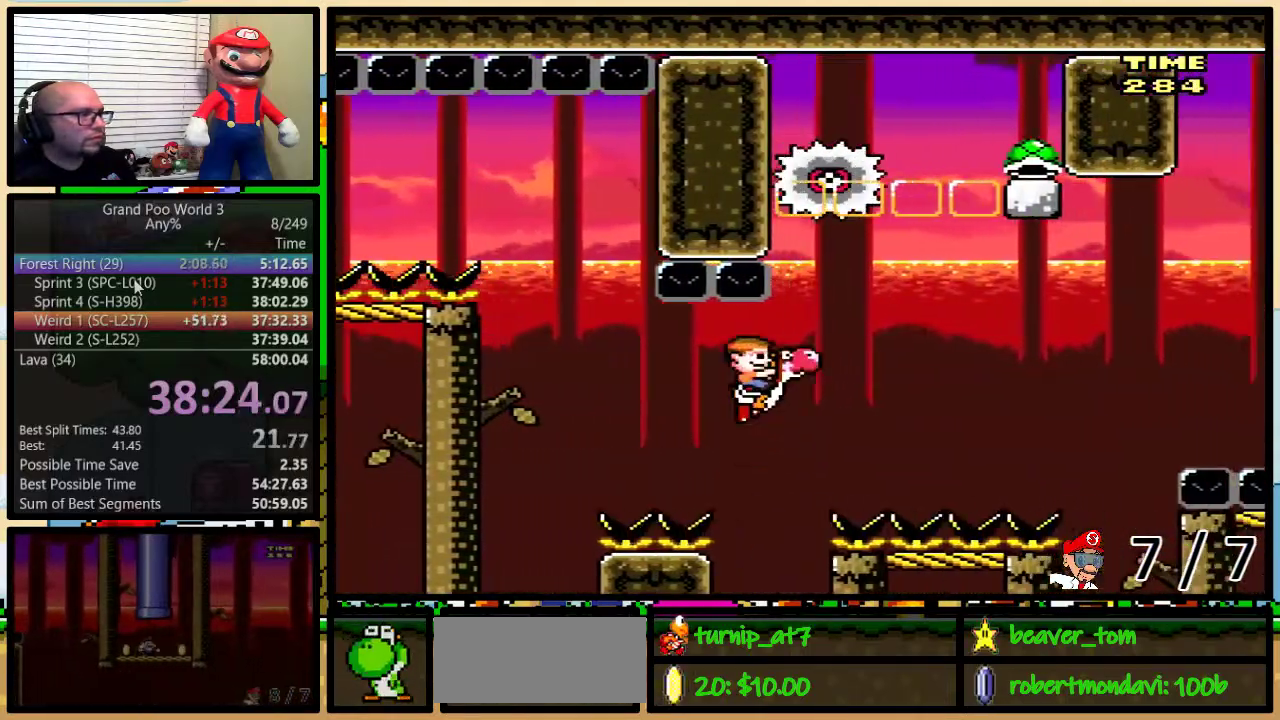
{"buttons": ["B", "Y", "DPAD_UP", "DPAD_RIGHT"], "events": [[133, "DPAD_UP", "up"], [183, "X", "down"], [217, "A", "down"], [217, "DPAD_LEFT", "down"], [217, "DPAD_RIGHT", "up"], [300, "DPAD_UP", "down"], [334, "DPAD_LEFT", "up"], [334, "DPAD_RIGHT", "down"], [367, "A", "up"], [367, "DPAD_UP", "up"], [417, "X", "up"], [450, "DPAD_UP", "down"]]}
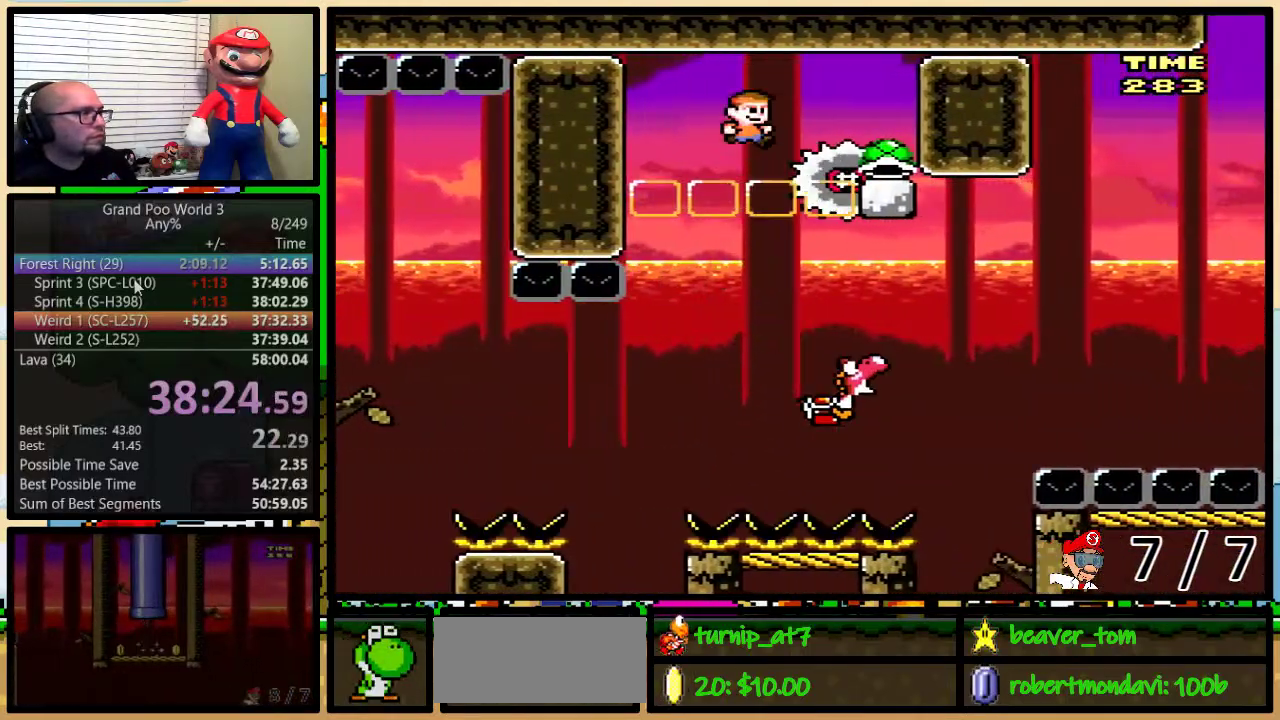
{"buttons": ["Y", "DPAD_LEFT"], "events": [[184, "DPAD_UP", "up"], [367, "DPAD_LEFT", "down"], [367, "DPAD_RIGHT", "up"], [401, "B", "up"]]}
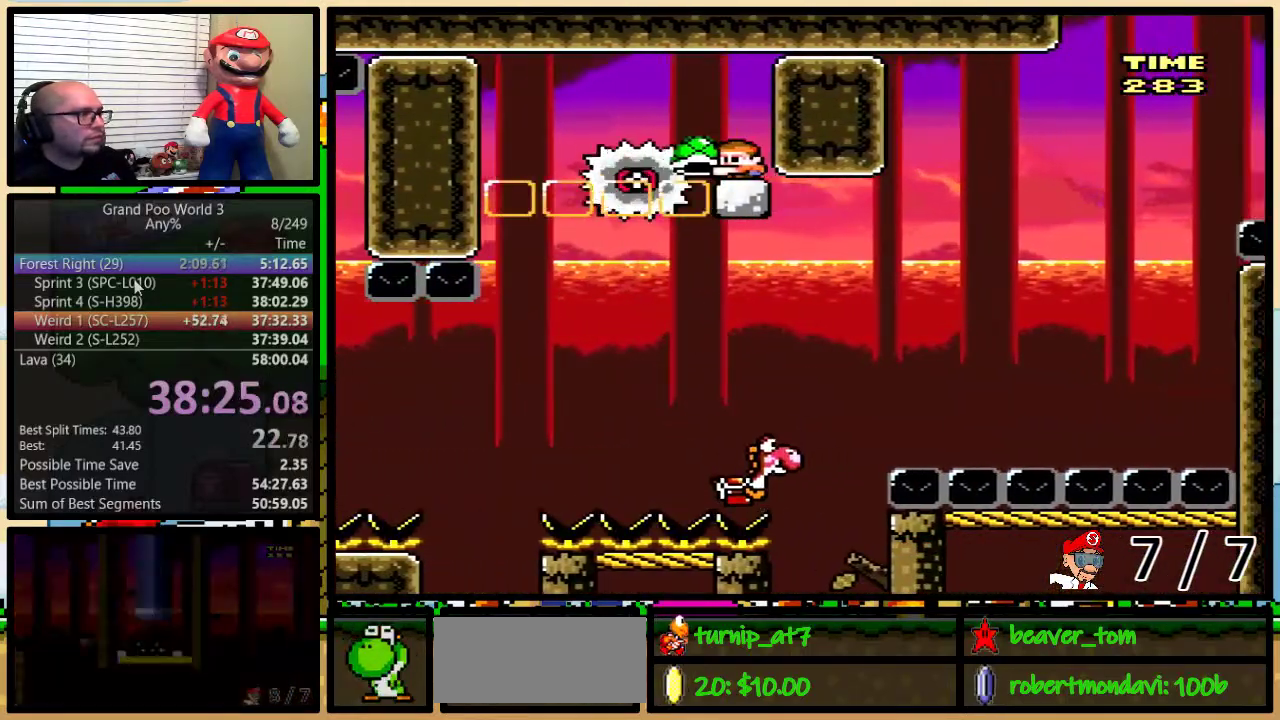
{"buttons": ["DPAD_RIGHT"], "events": [[200, "DPAD_LEFT", "up"], [233, "DPAD_RIGHT", "down"], [450, "Y", "up"]]}
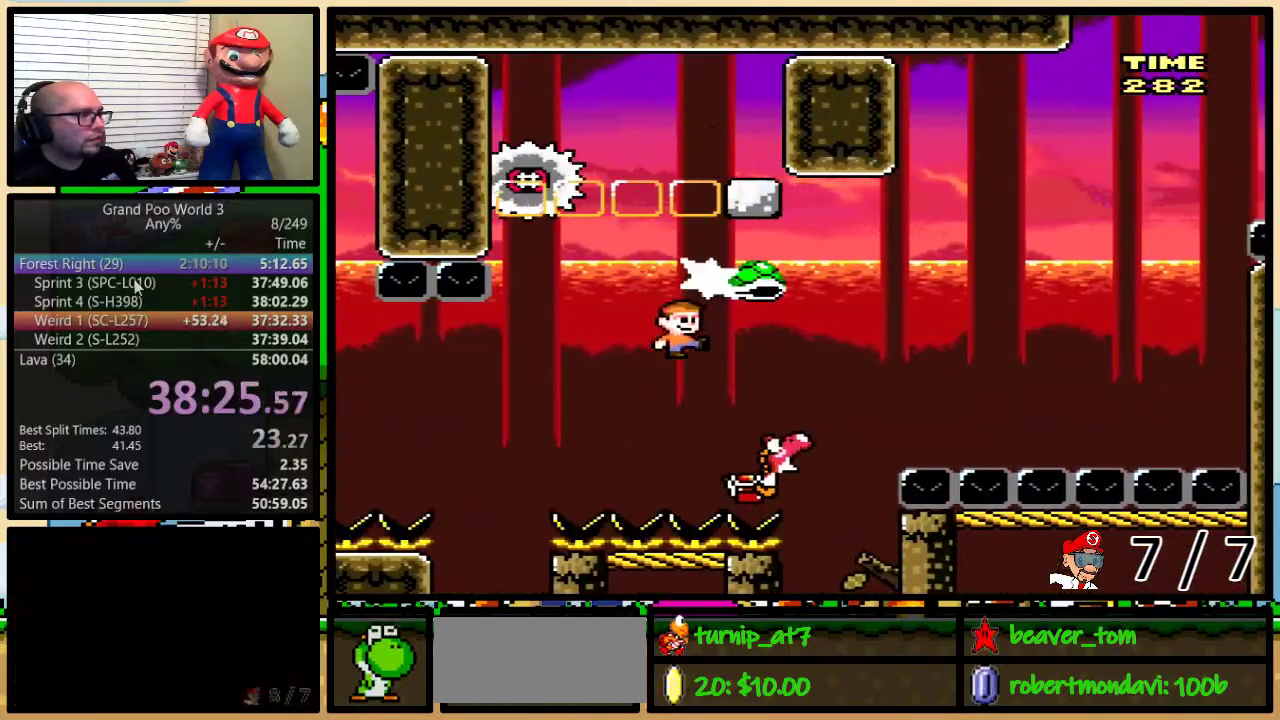
{"buttons": ["B", "Y", "DPAD_RIGHT"], "events": [[17, "B", "down"], [17, "Y", "down"]]}
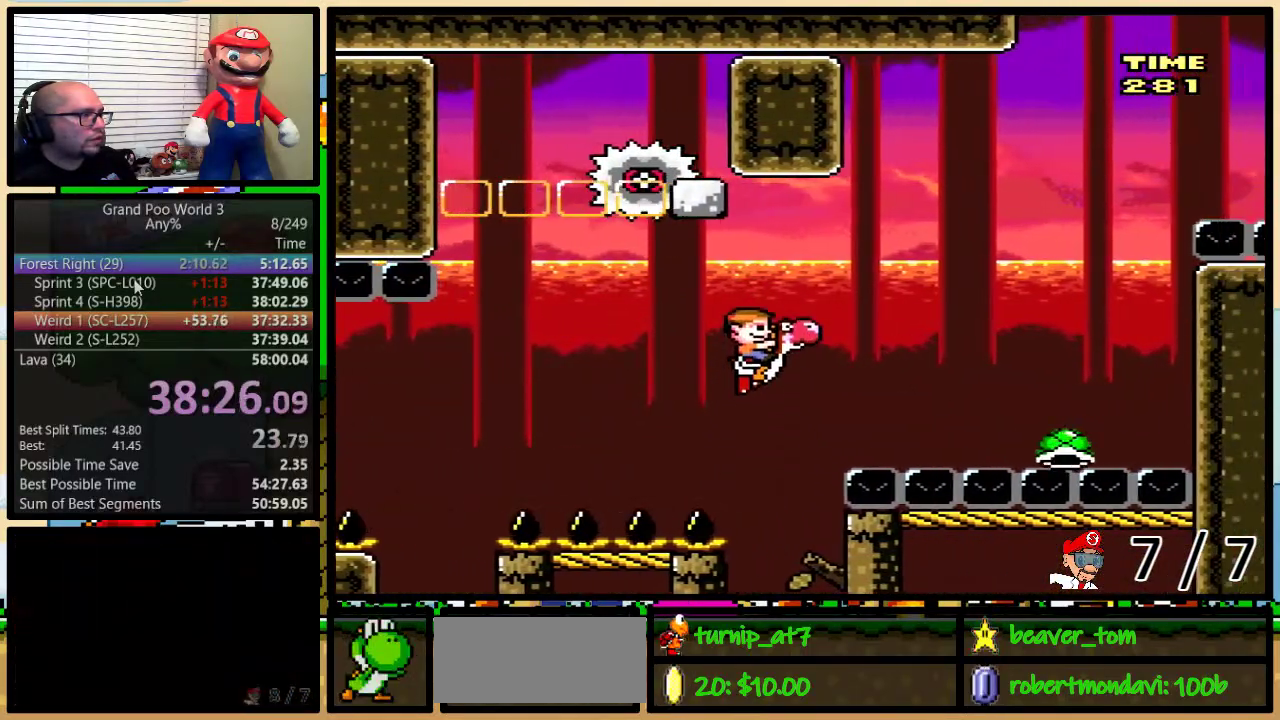
{"buttons": ["B", "Y", "DPAD_RIGHT"], "events": [[100, "DPAD_UP", "down"], [150, "B", "up"], [250, "DPAD_UP", "up"], [350, "B", "down"], [350, "DPAD_RIGHT", "up"], [384, "DPAD_LEFT", "down"], [450, "DPAD_LEFT", "up"], [484, "DPAD_RIGHT", "down"]]}
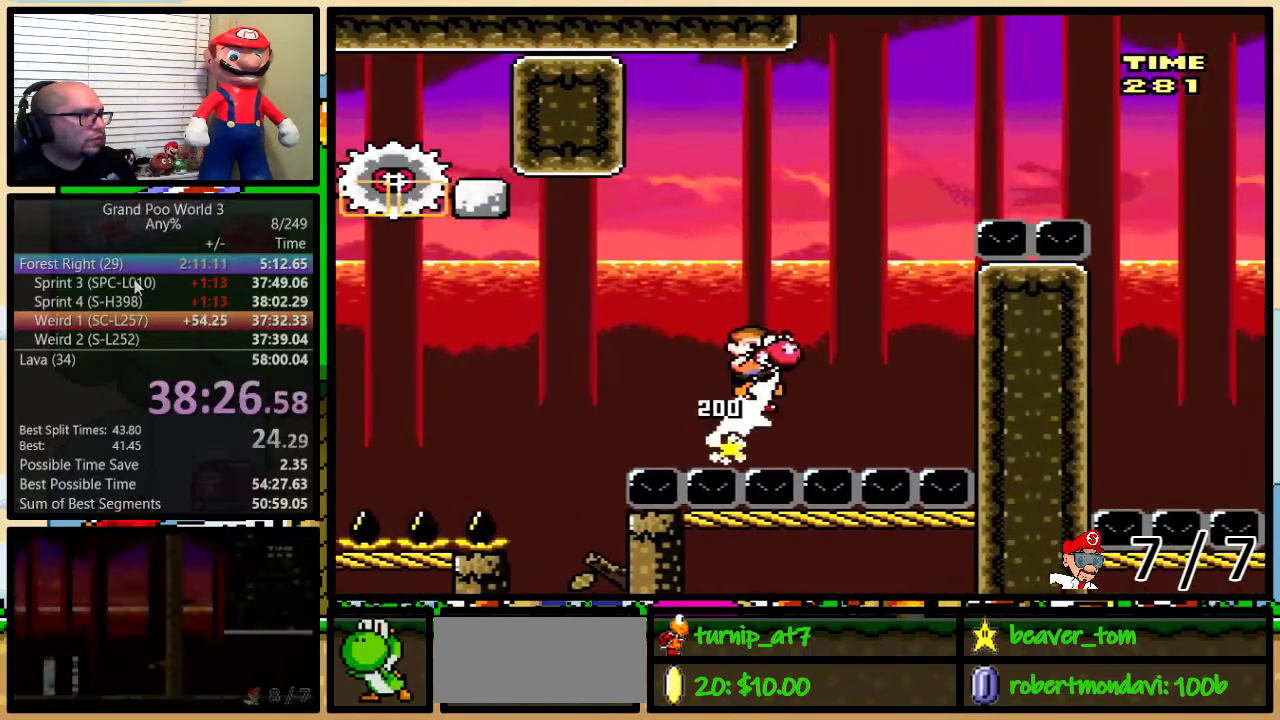
{"buttons": ["B", "Y", "DPAD_UP", "DPAD_RIGHT"], "events": [[34, "DPAD_UP", "down"]]}
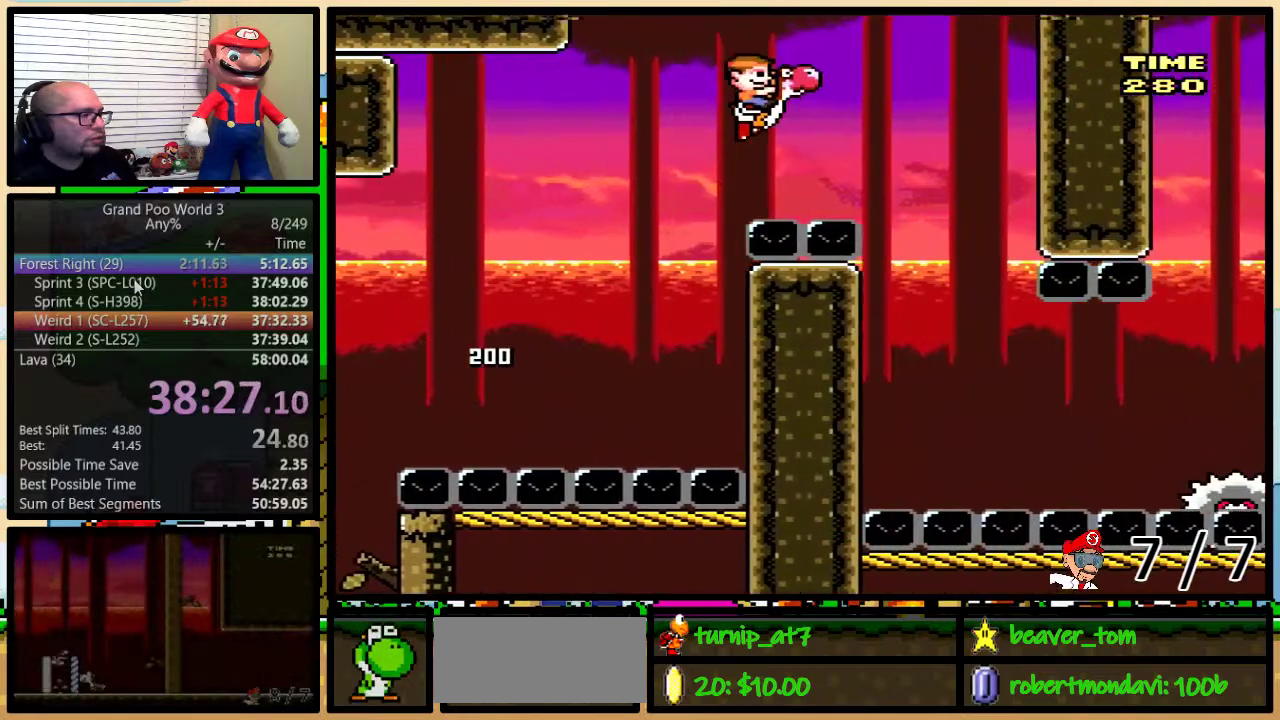
{"buttons": ["B", "Y", "DPAD_RIGHT"], "events": [[284, "DPAD_LEFT", "down"], [284, "DPAD_RIGHT", "up"], [284, "DPAD_UP", "up"], [400, "DPAD_UP", "down"], [434, "DPAD_LEFT", "up"], [434, "DPAD_RIGHT", "down"], [467, "DPAD_UP", "up"]]}
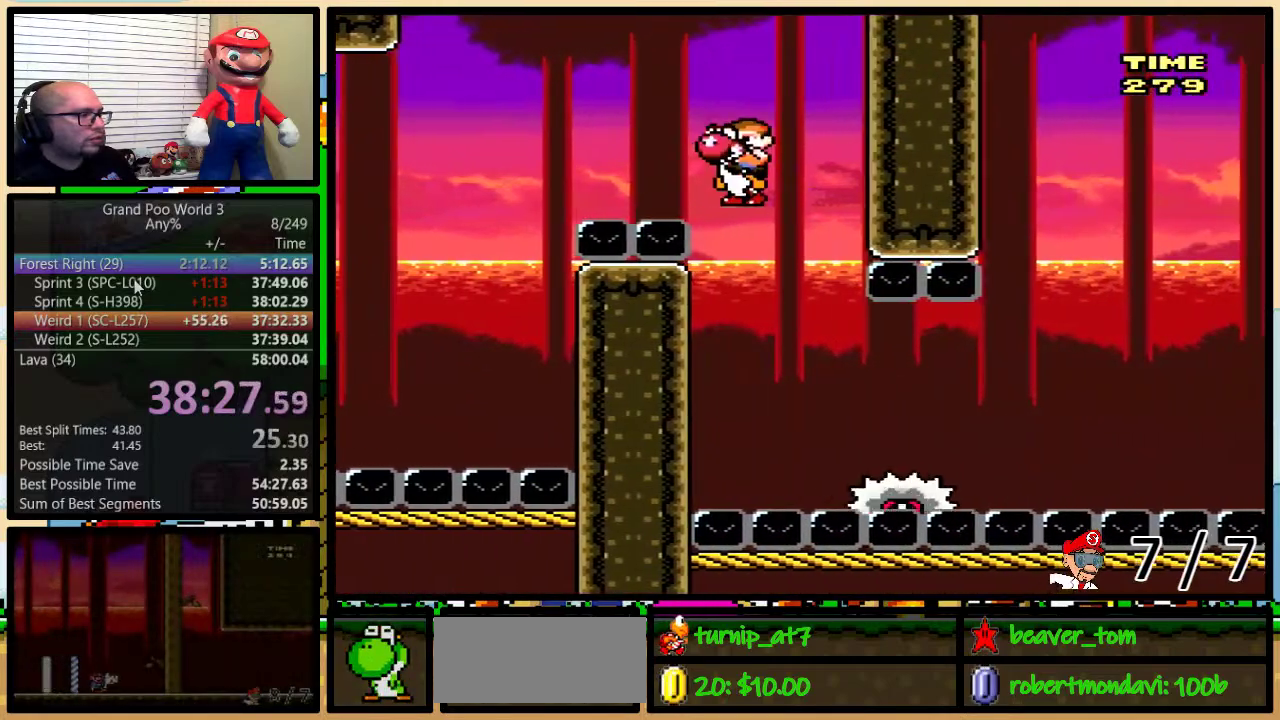
{"buttons": ["Y"], "events": [[101, "DPAD_LEFT", "down"], [101, "DPAD_RIGHT", "up"], [184, "DPAD_LEFT", "up"], [184, "DPAD_RIGHT", "down"], [284, "DPAD_LEFT", "down"], [284, "DPAD_RIGHT", "up"], [401, "DPAD_LEFT", "up"], [401, "DPAD_RIGHT", "down"], [468, "B", "up"], [468, "DPAD_RIGHT", "up"]]}
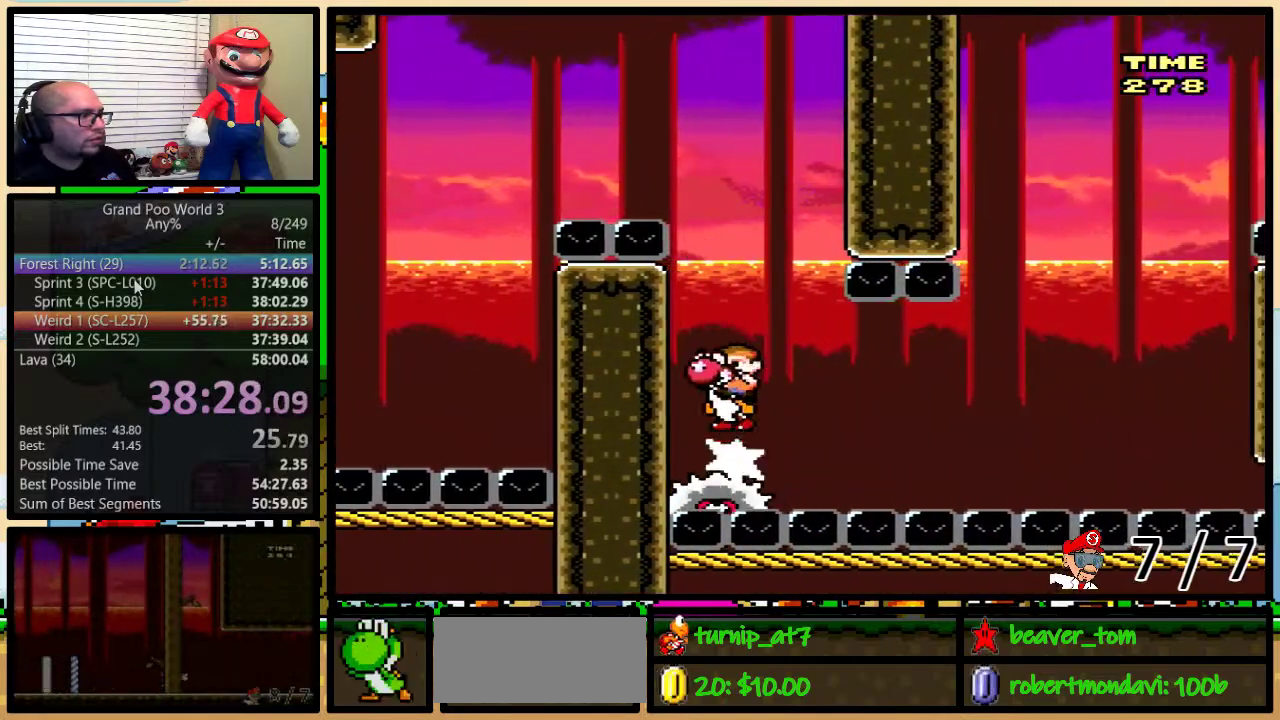
{"buttons": ["Y", "DPAD_RIGHT"], "events": [[200, "DPAD_RIGHT", "down"], [300, "DPAD_RIGHT", "up"], [400, "DPAD_RIGHT", "down"]]}
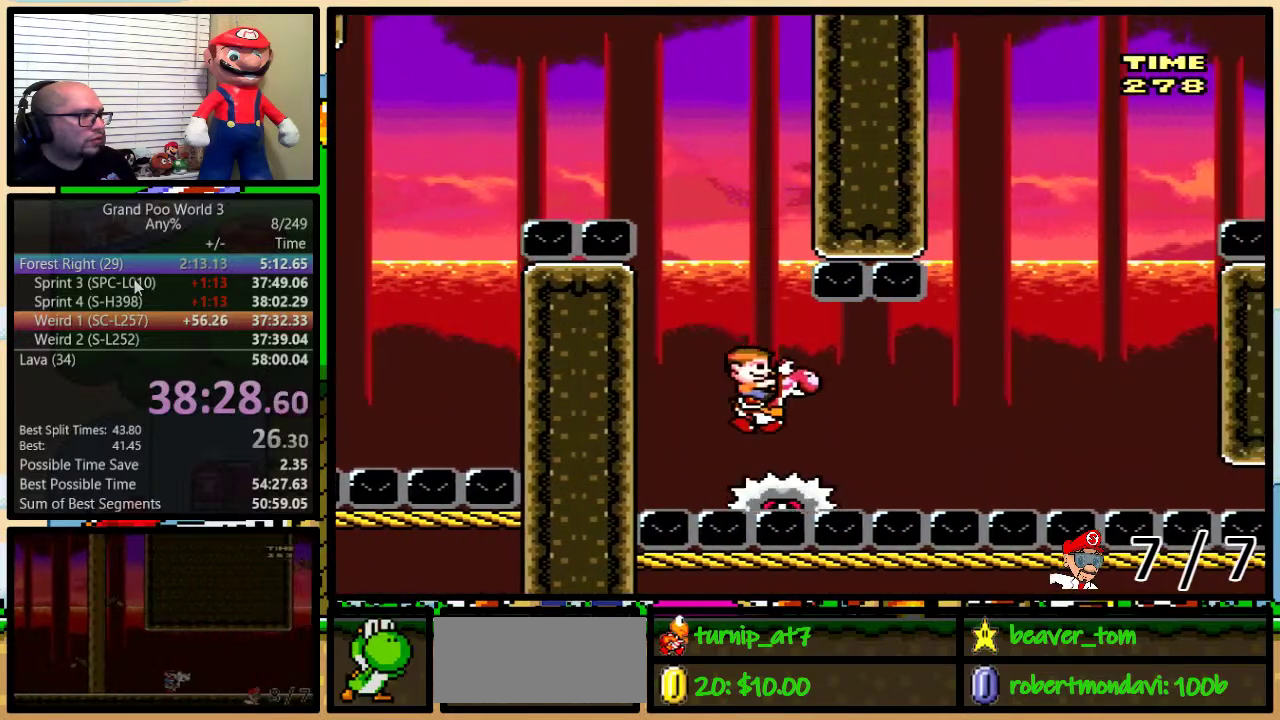
{"buttons": ["Y", "DPAD_UP", "DPAD_RIGHT"], "events": [[34, "DPAD_RIGHT", "up"], [451, "DPAD_RIGHT", "down"], [484, "DPAD_UP", "down"]]}
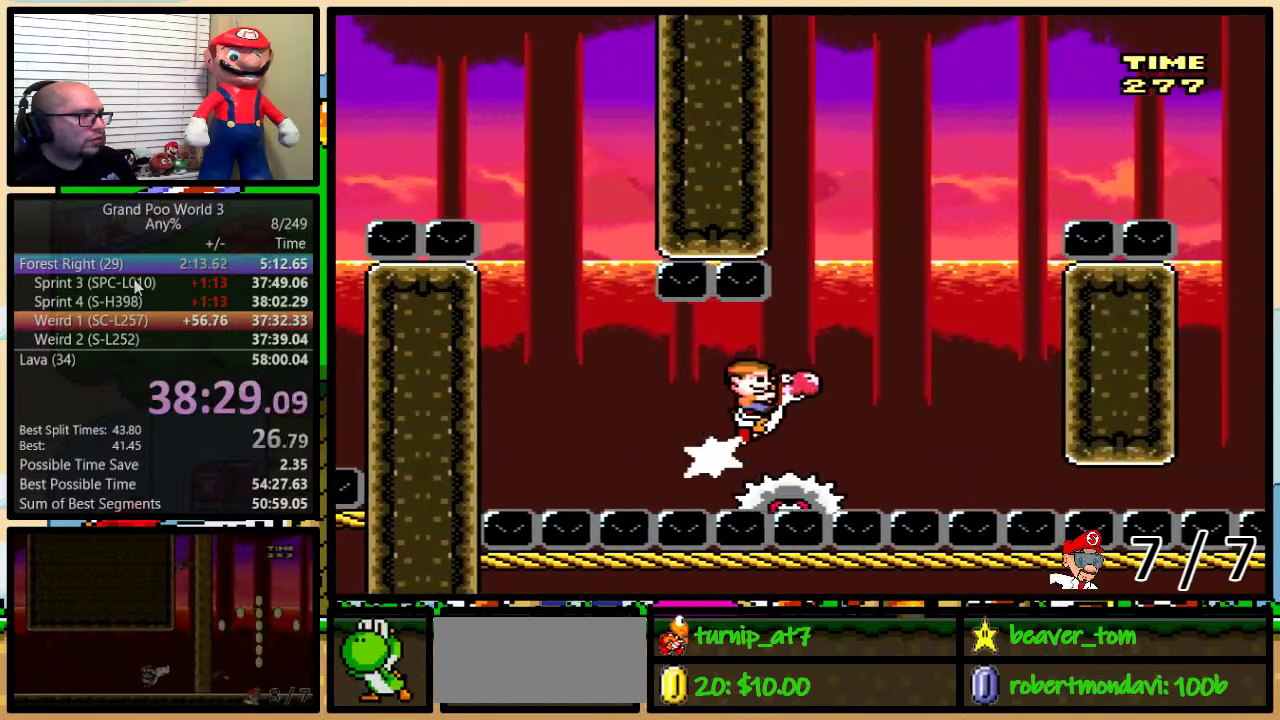
{"buttons": ["B", "Y", "DPAD_UP", "DPAD_RIGHT"], "events": [[83, "DPAD_UP", "up"], [200, "B", "down"], [200, "DPAD_LEFT", "down"], [200, "DPAD_RIGHT", "up"], [250, "DPAD_LEFT", "up"], [250, "DPAD_RIGHT", "down"], [400, "DPAD_UP", "down"]]}
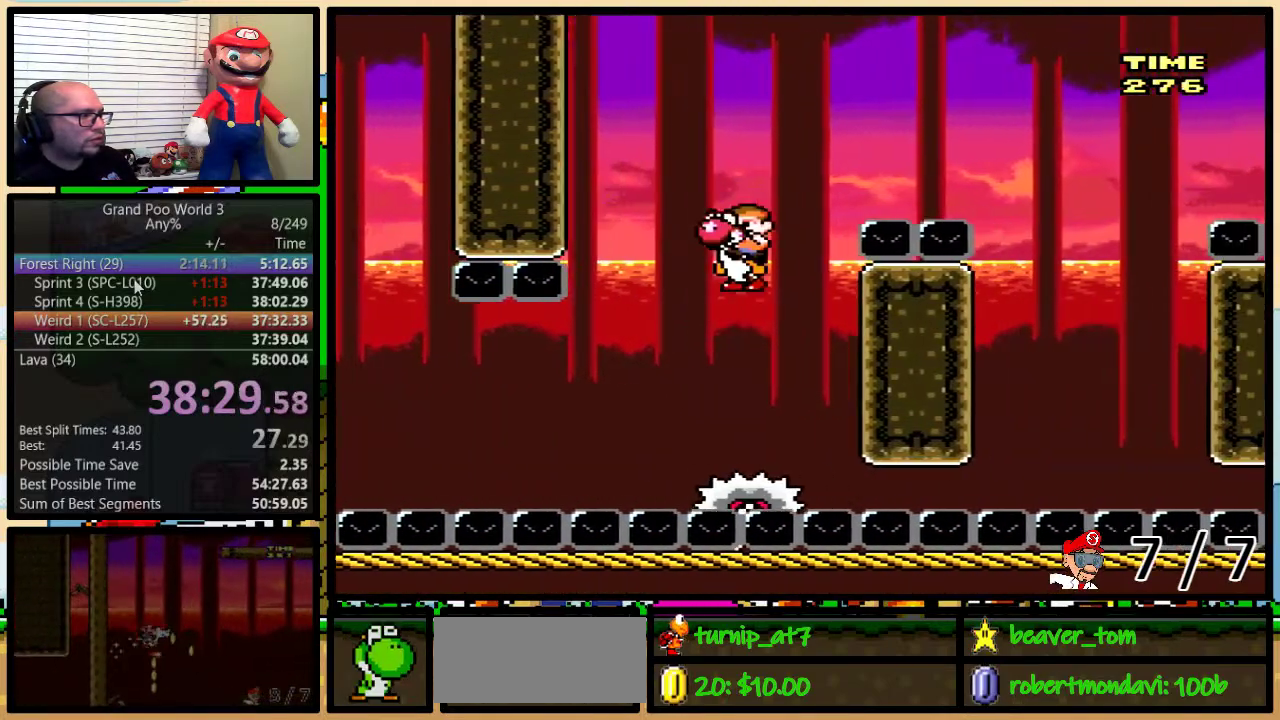
{"buttons": ["Y", "DPAD_UP", "DPAD_RIGHT"], "events": [[284, "B", "up"], [317, "DPAD_UP", "up"], [484, "DPAD_UP", "down"]]}
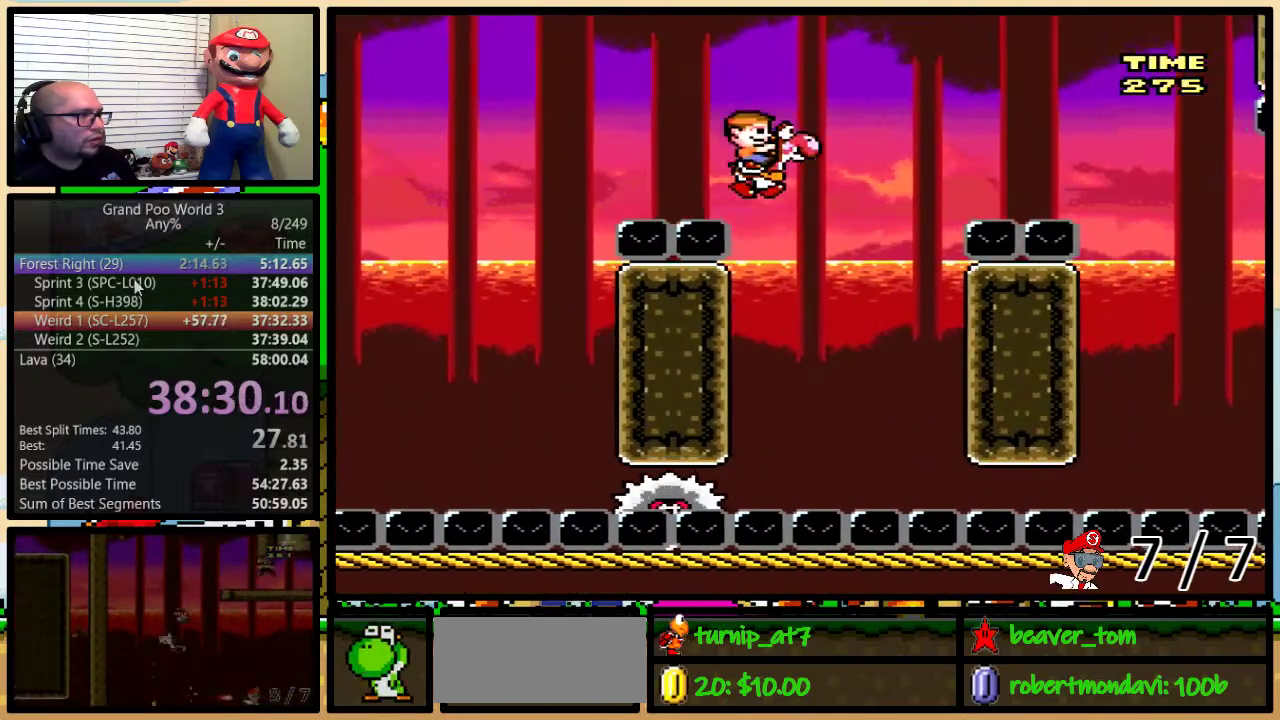
{"buttons": ["B", "Y"], "events": [[17, "DPAD_LEFT", "down"], [17, "DPAD_RIGHT", "up"], [17, "DPAD_UP", "up"], [167, "DPAD_UP", "down"], [200, "DPAD_LEFT", "up"], [200, "DPAD_RIGHT", "down"], [233, "DPAD_UP", "up"], [284, "B", "down"], [317, "DPAD_RIGHT", "up"]]}
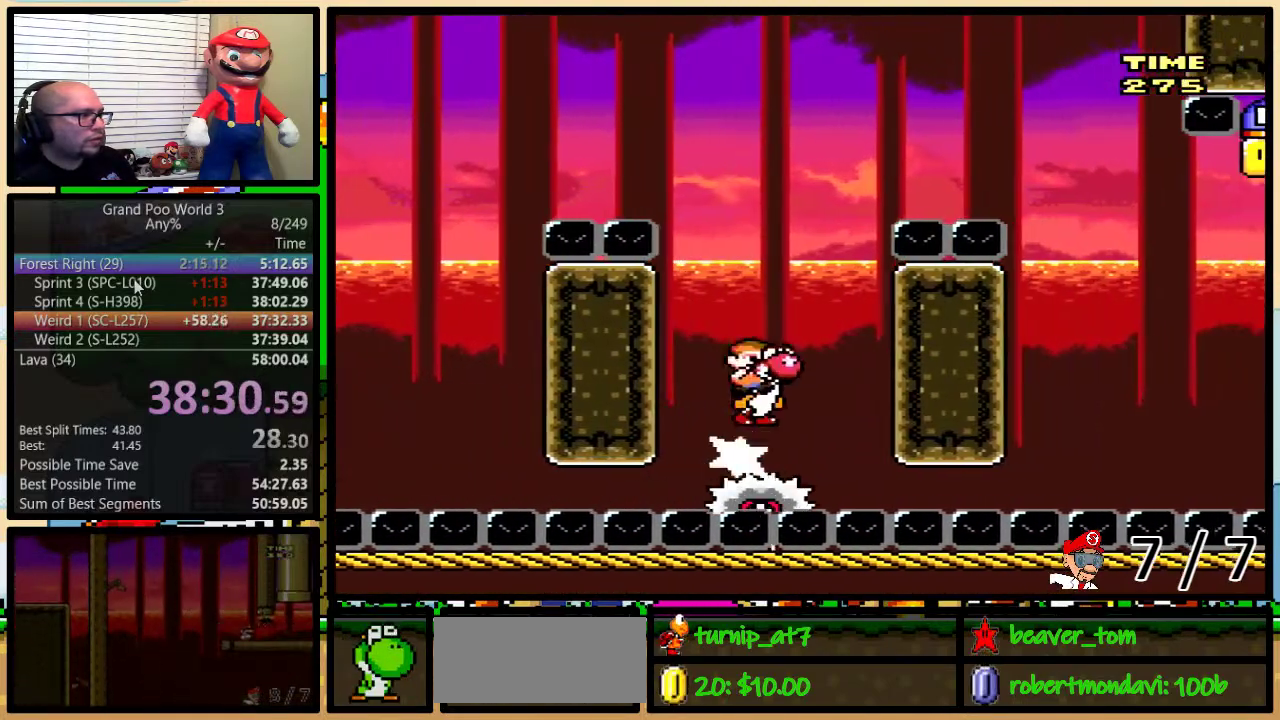
{"buttons": ["Y", "DPAD_RIGHT"], "events": [[67, "DPAD_RIGHT", "down"], [484, "B", "up"]]}
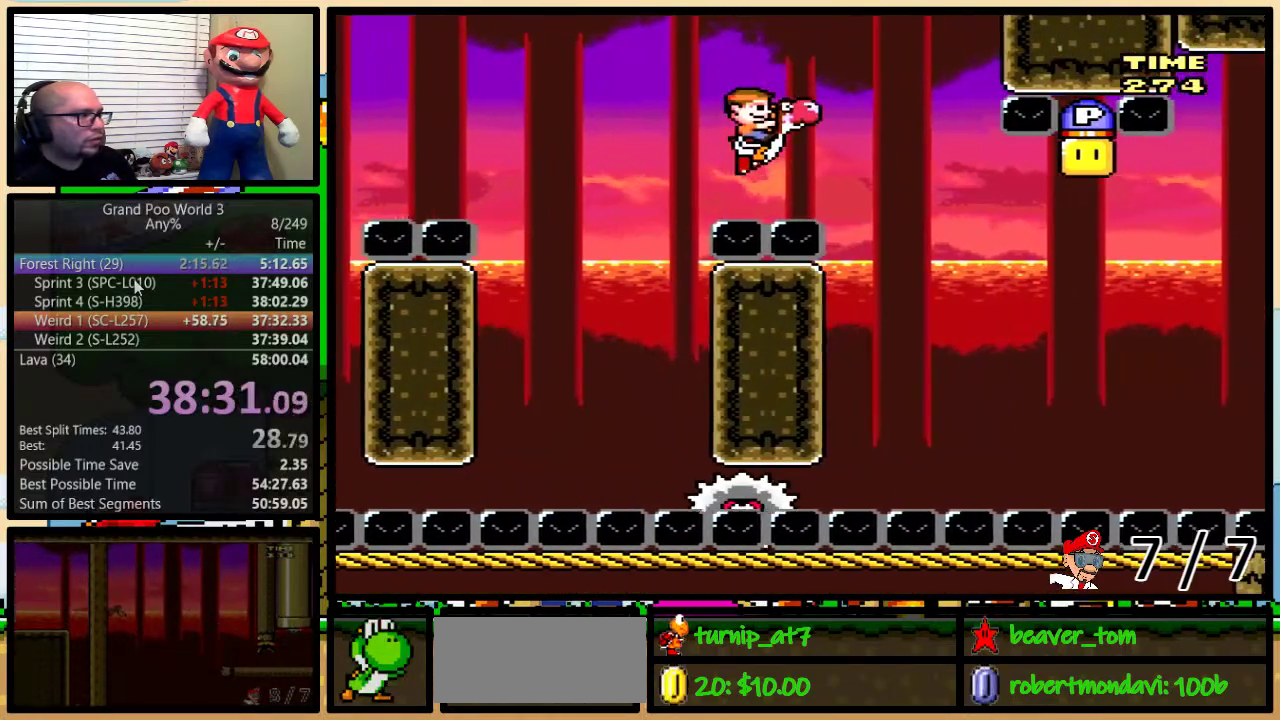
{"buttons": ["B", "Y", "DPAD_RIGHT"], "events": [[233, "DPAD_LEFT", "down"], [233, "DPAD_RIGHT", "up"], [350, "DPAD_LEFT", "up"], [350, "DPAD_RIGHT", "down"], [484, "B", "down"]]}
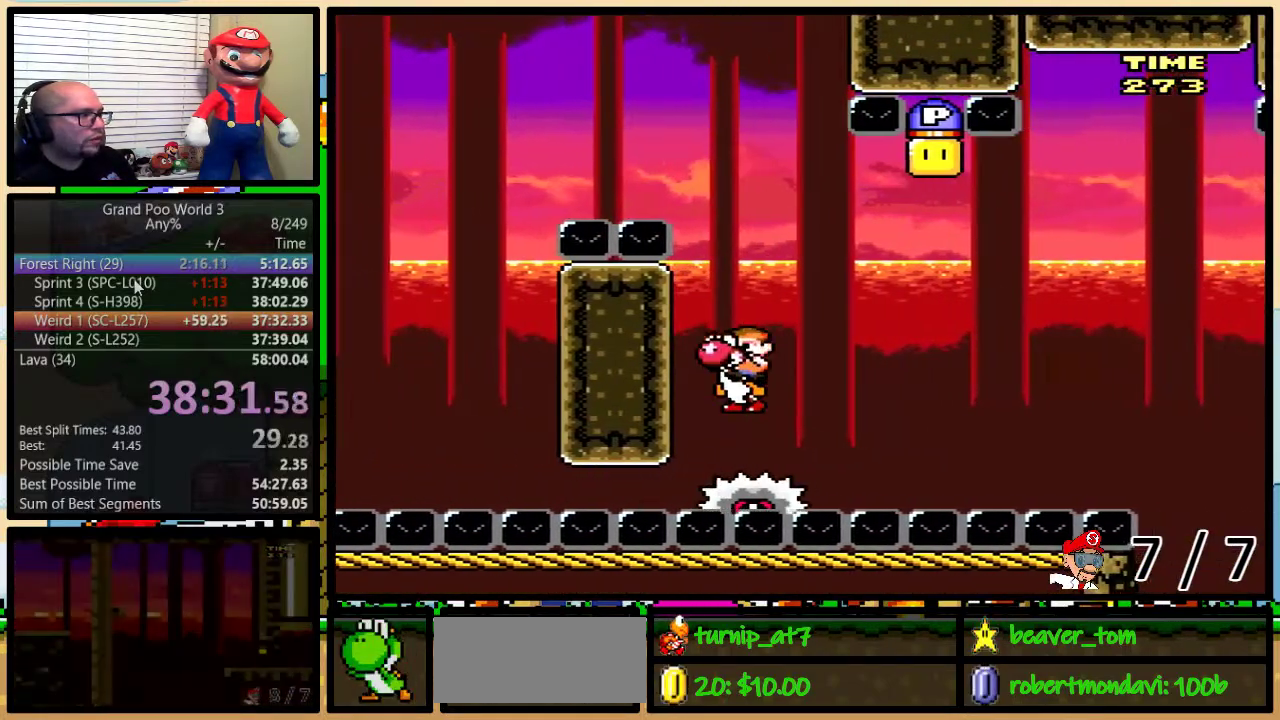
{"buttons": ["Y", "DPAD_RIGHT"], "events": [[17, "DPAD_UP", "down"], [367, "DPAD_LEFT", "down"], [367, "DPAD_RIGHT", "up"], [367, "DPAD_UP", "up"], [468, "B", "up"], [468, "DPAD_LEFT", "up"], [484, "DPAD_RIGHT", "down"]]}